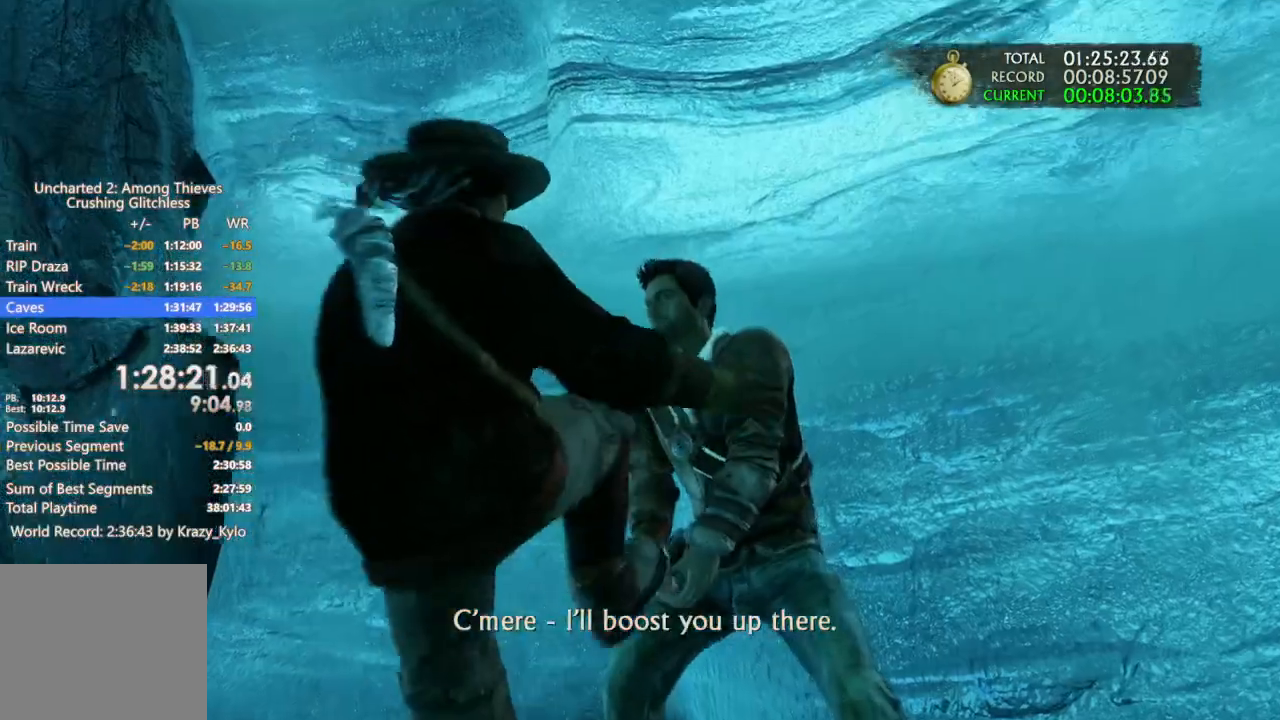
Gameplay with a controller (PlayStation layout); each line is a JSON object with the inputs held at the frame after it. "events" lists button and stick changes between this image and that frame as [ms after this image, input, new state], when the widget could be followed in between. Not read: L3.
{"buttons": ["TRIANGLE"], "left_stick": "center", "right_stick": "center", "events": []}
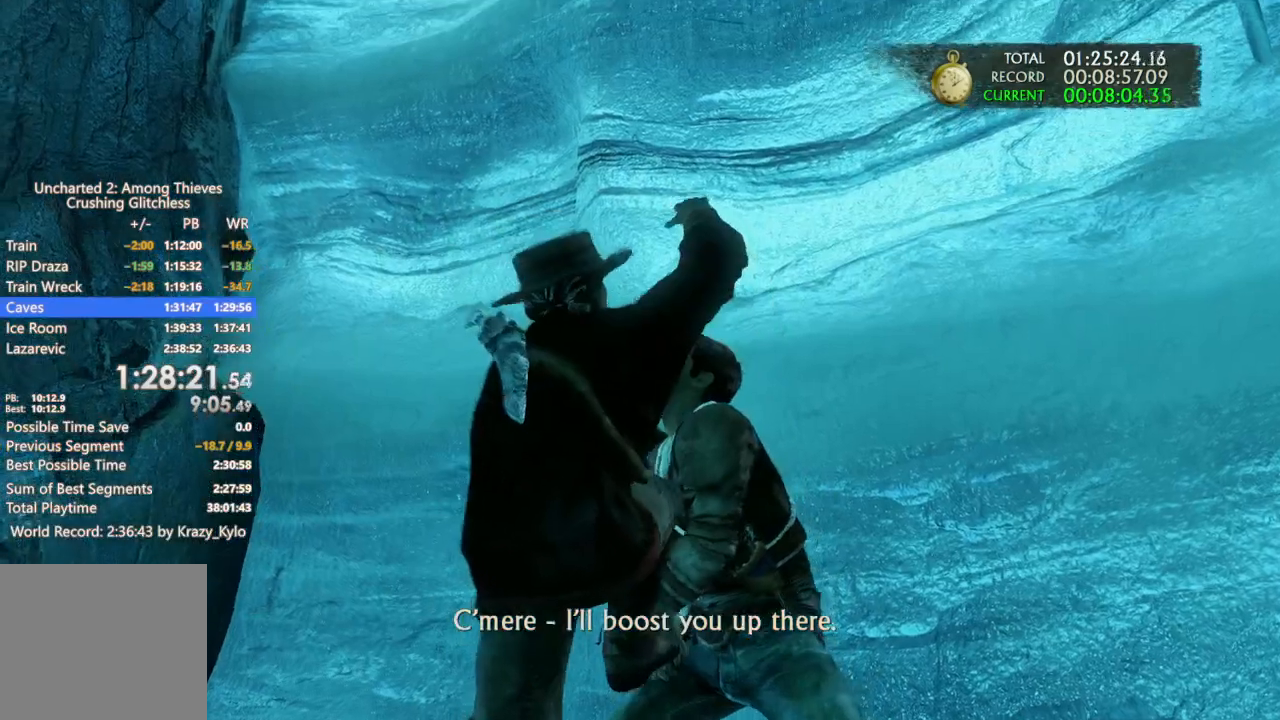
{"buttons": [], "left_stick": "down", "right_stick": "center", "events": [[33, "TRIANGLE", "up"], [67, "left_stick", "down"]]}
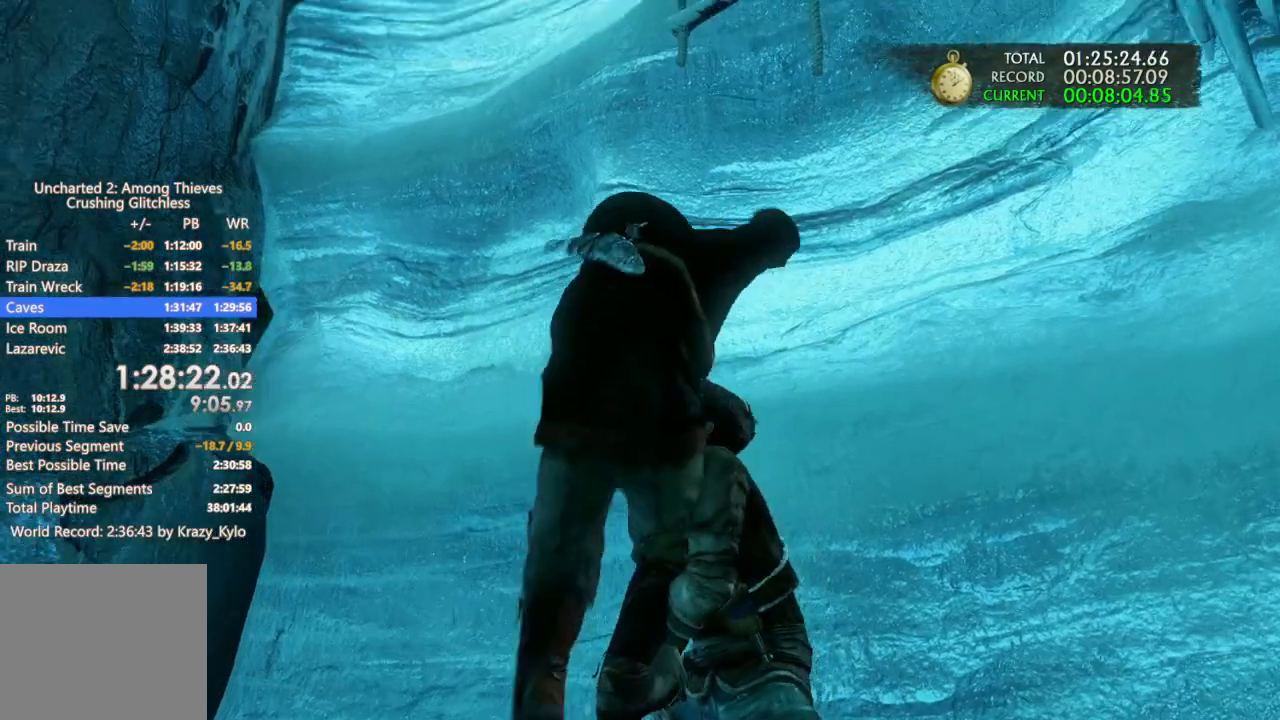
{"buttons": [], "left_stick": "down", "right_stick": "center", "events": []}
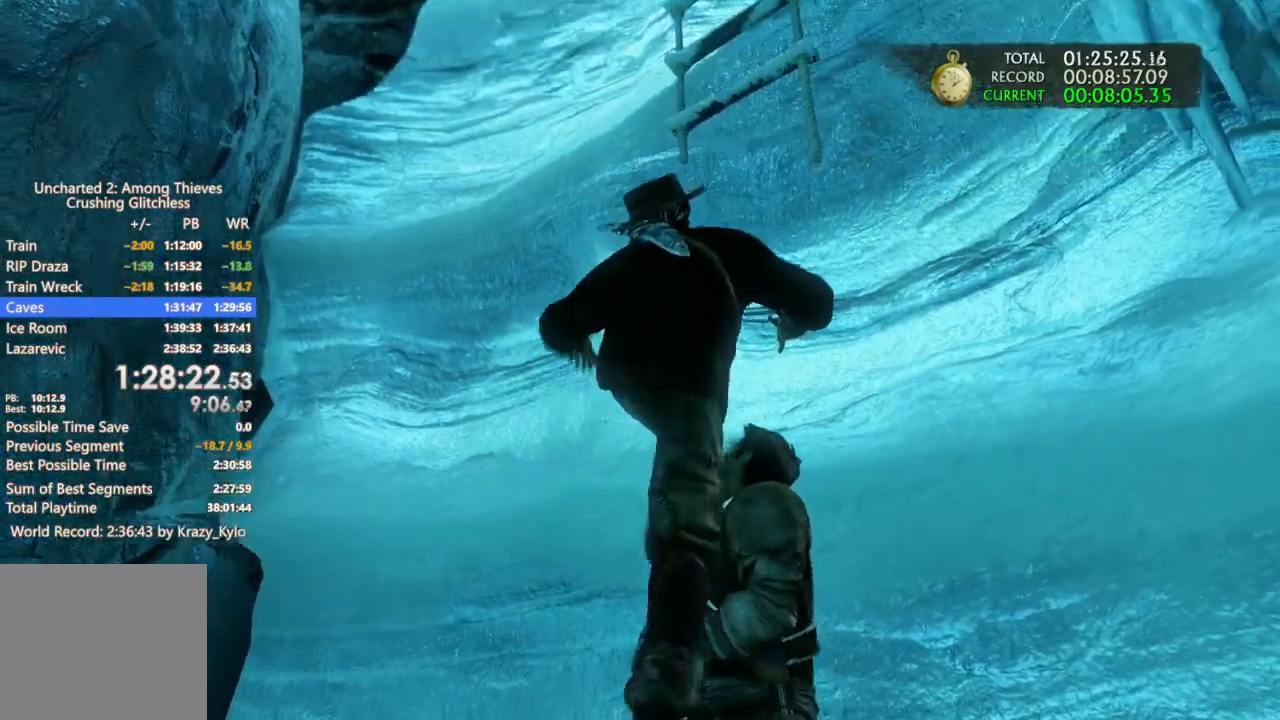
{"buttons": [], "left_stick": "down", "right_stick": "center", "events": []}
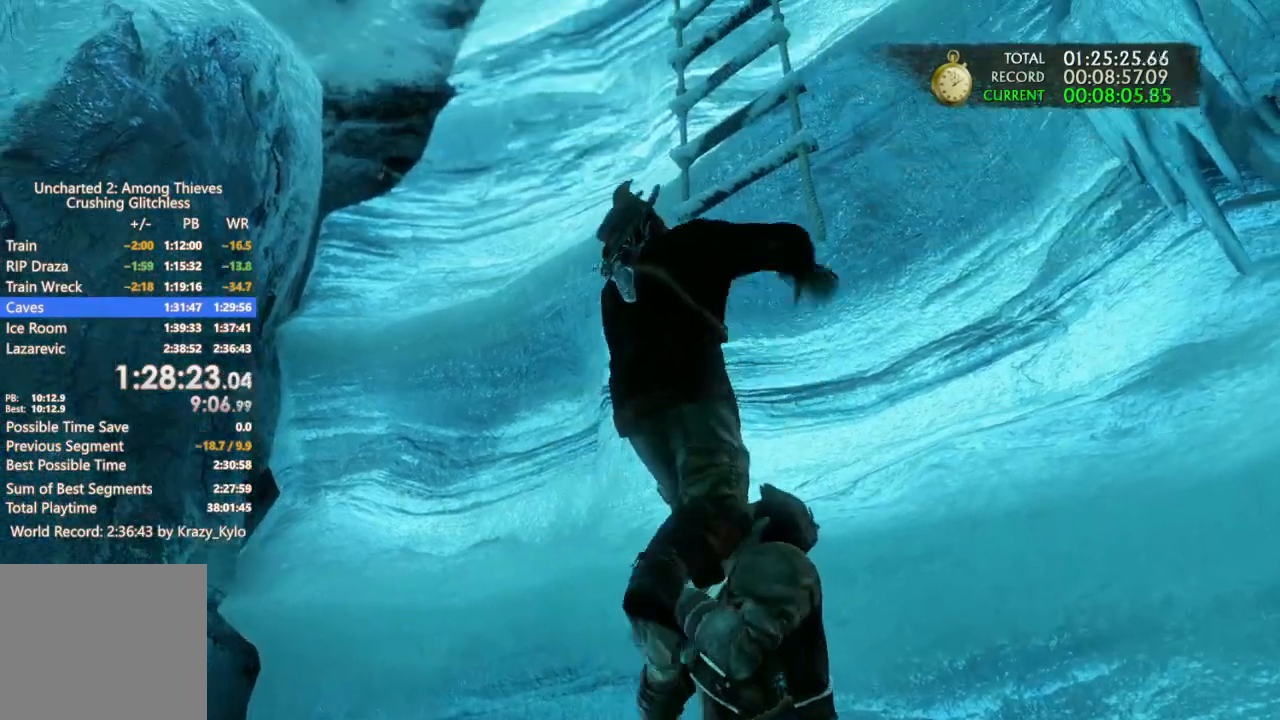
{"buttons": [], "left_stick": "down", "right_stick": "center", "events": []}
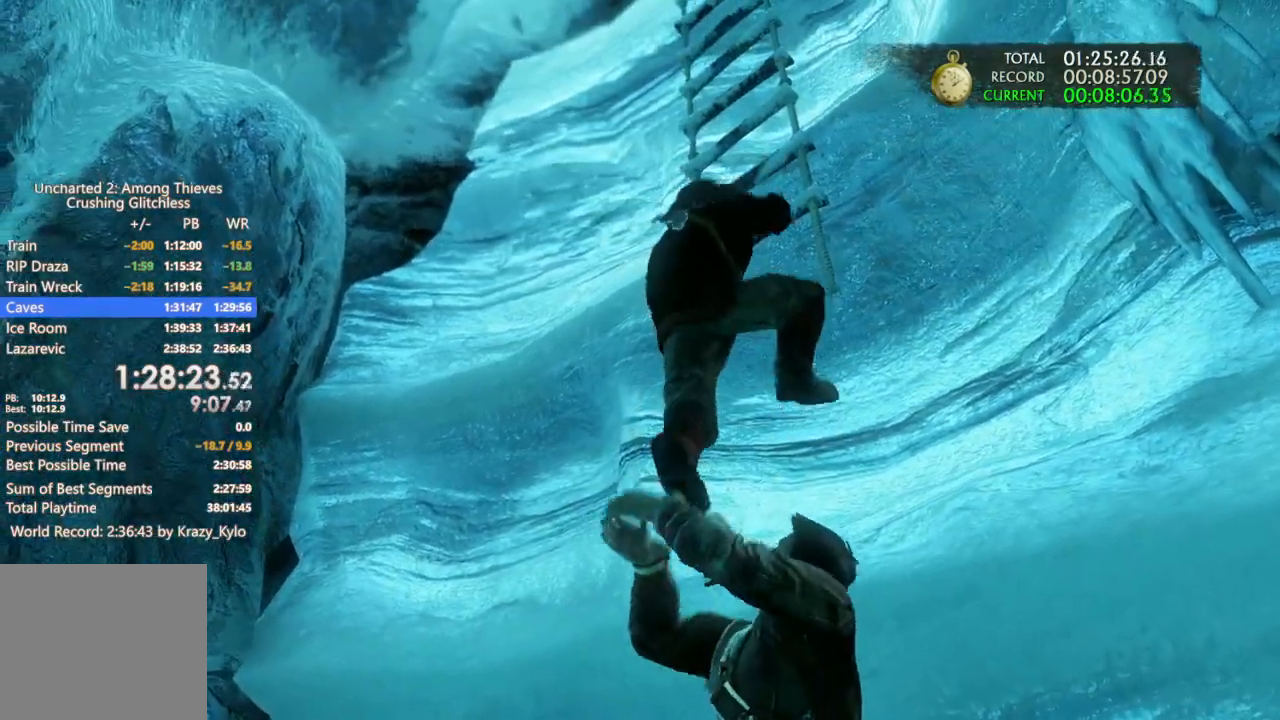
{"buttons": [], "left_stick": "down", "right_stick": "center", "events": []}
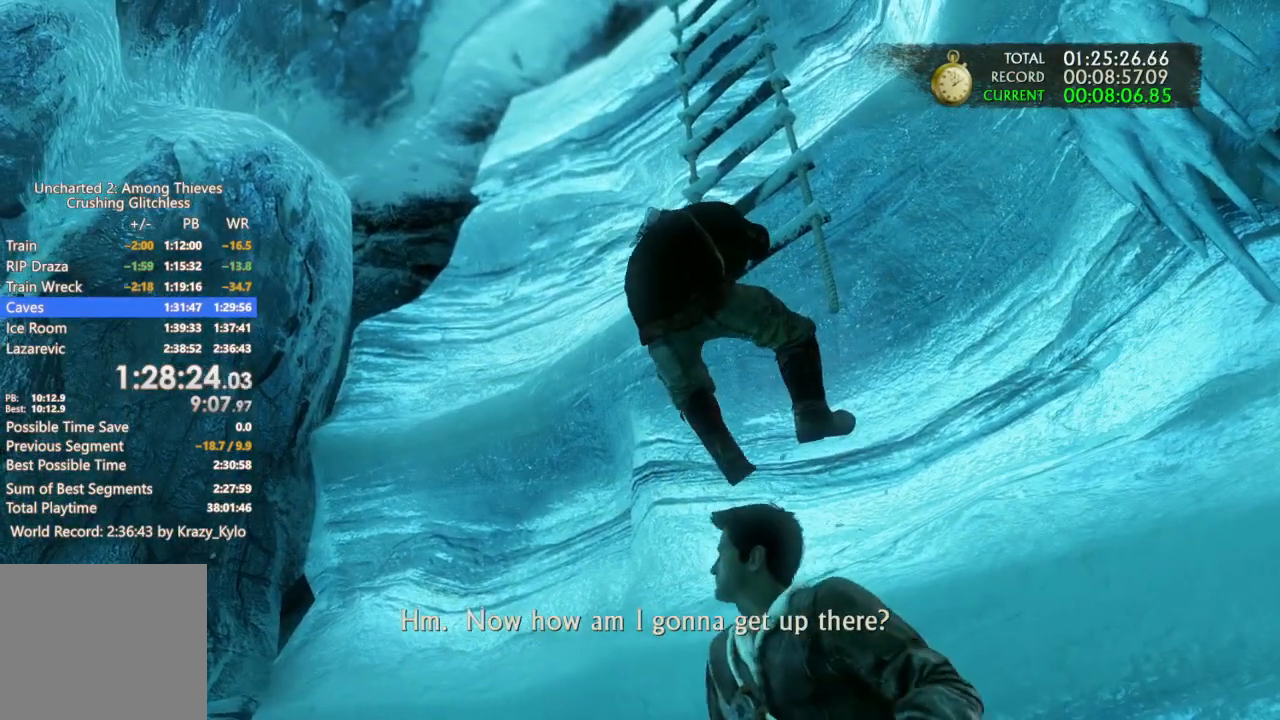
{"buttons": [], "left_stick": "down", "right_stick": "center", "events": []}
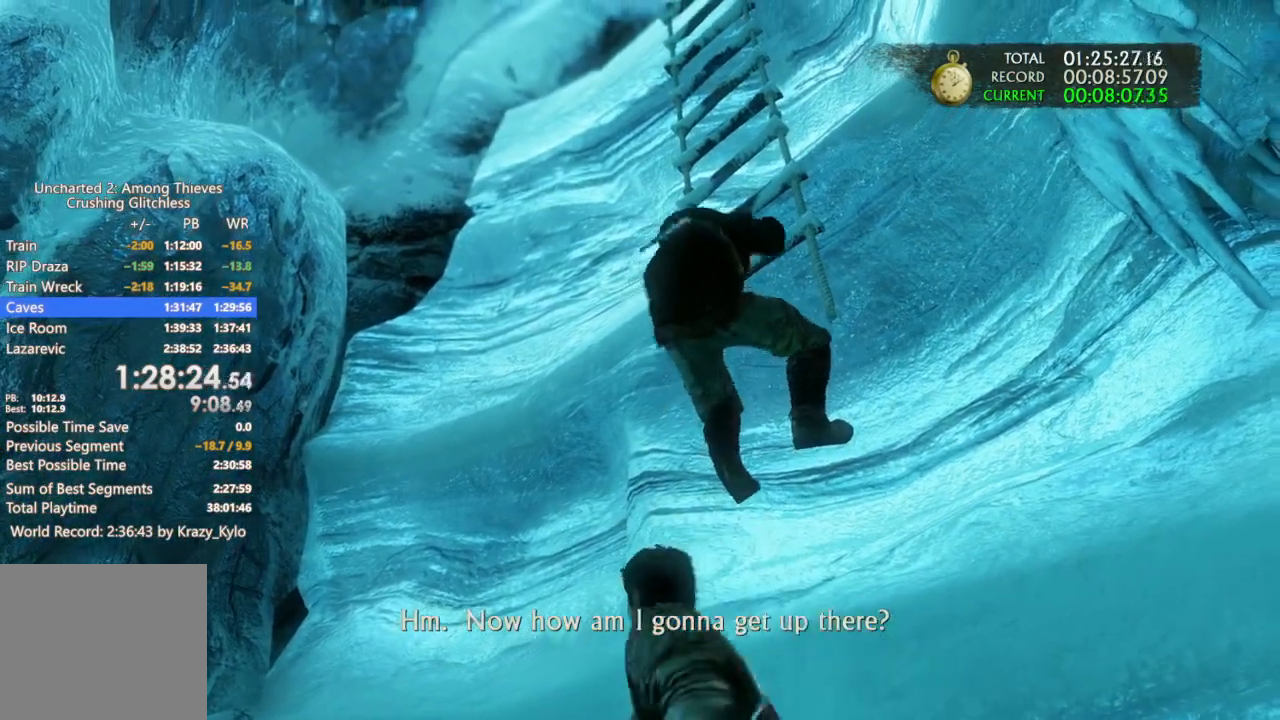
{"buttons": [], "left_stick": "down", "right_stick": "center", "events": []}
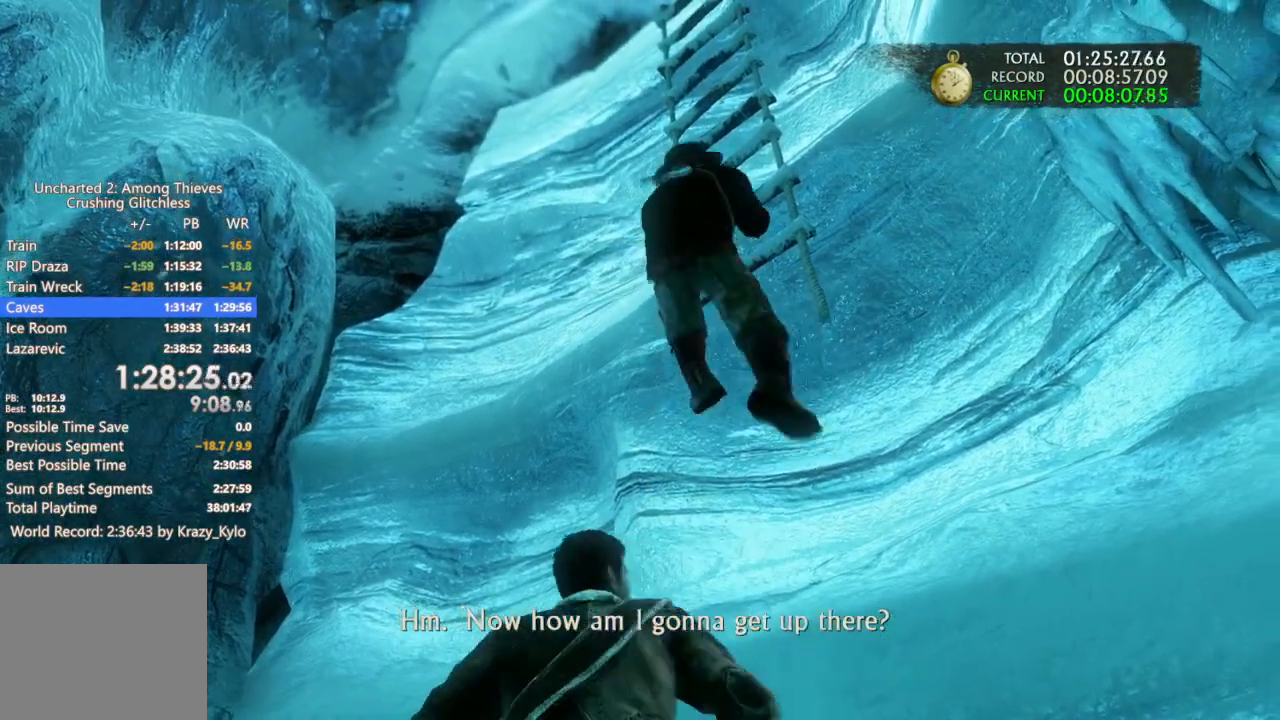
{"buttons": [], "left_stick": "down", "right_stick": "center", "events": []}
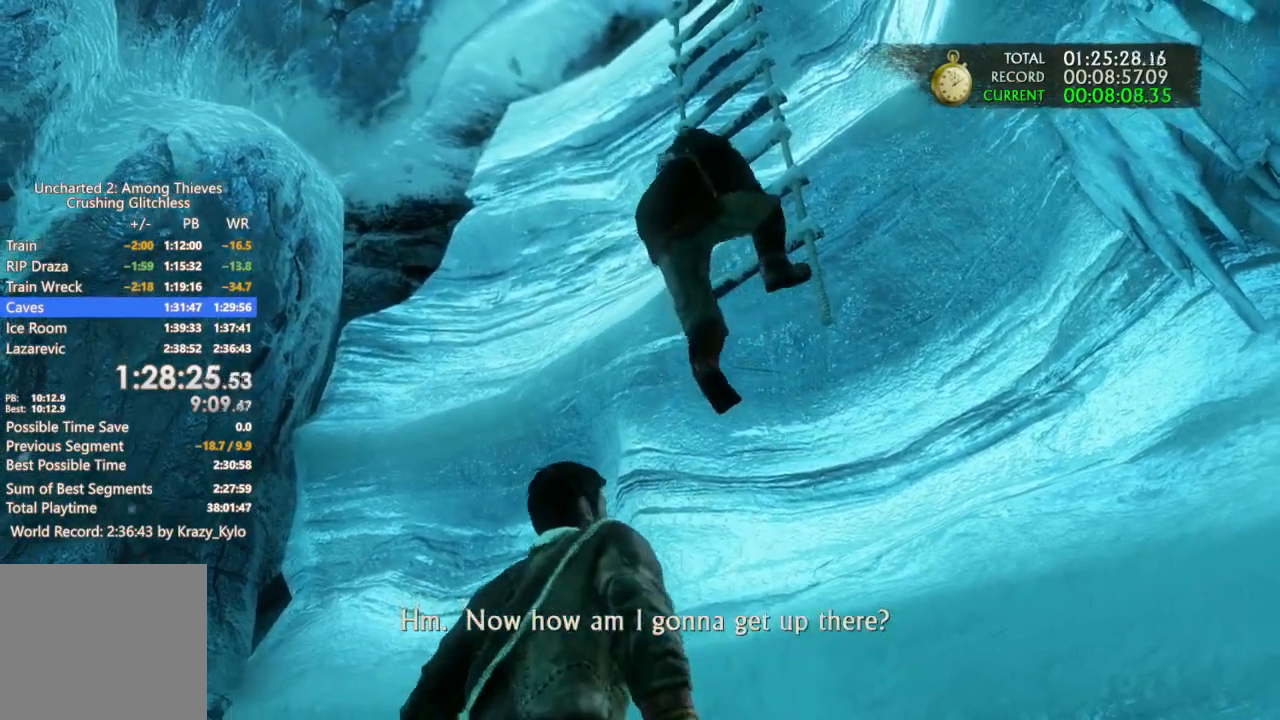
{"buttons": [], "left_stick": "down", "right_stick": "center", "events": []}
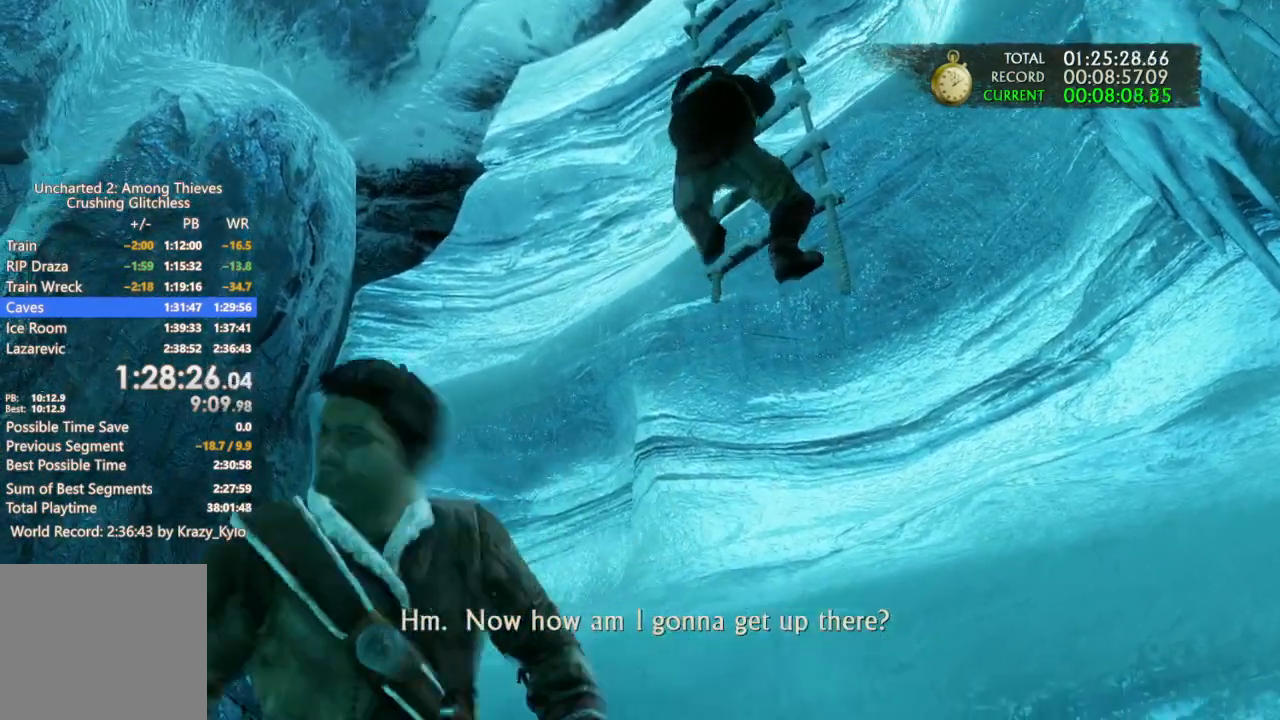
{"buttons": [], "left_stick": "center", "right_stick": "center", "events": [[67, "right_stick", "right"], [167, "left_stick", "down-left"], [433, "left_stick", "center"], [500, "right_stick", "center"]]}
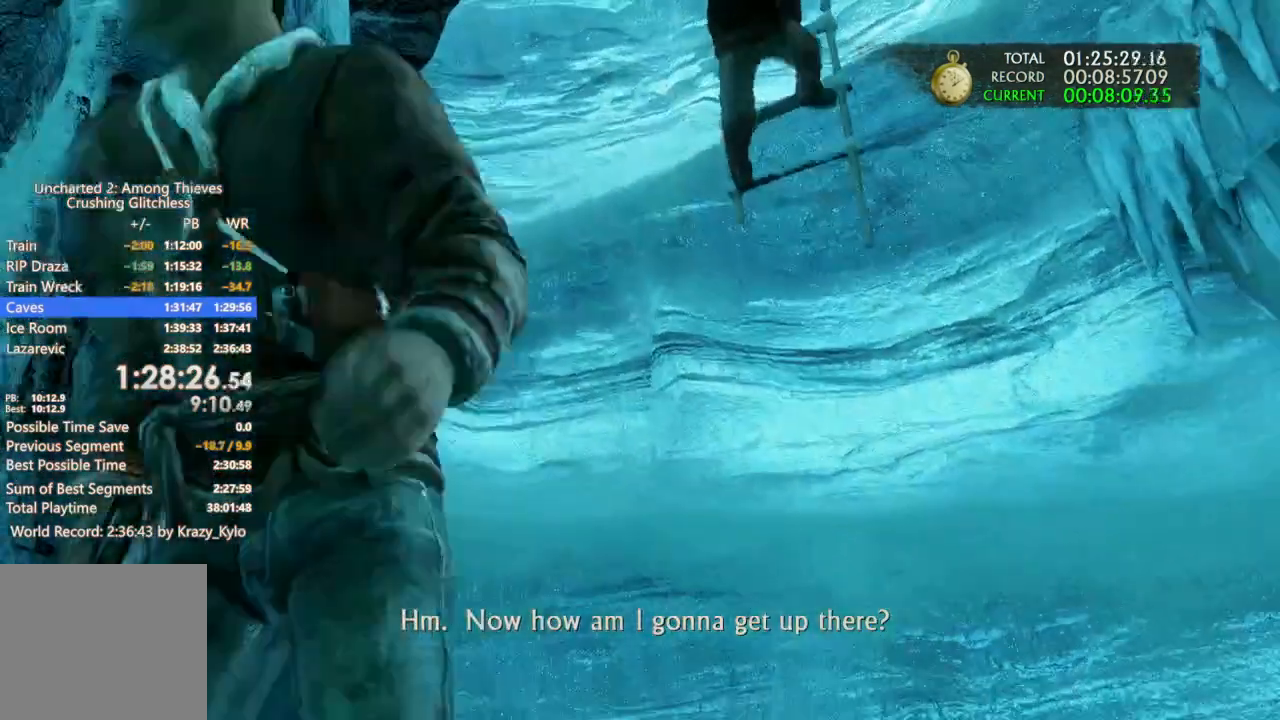
{"buttons": [], "left_stick": "center", "right_stick": "center", "events": [[100, "DPAD_LEFT", "down"], [233, "DPAD_LEFT", "up"]]}
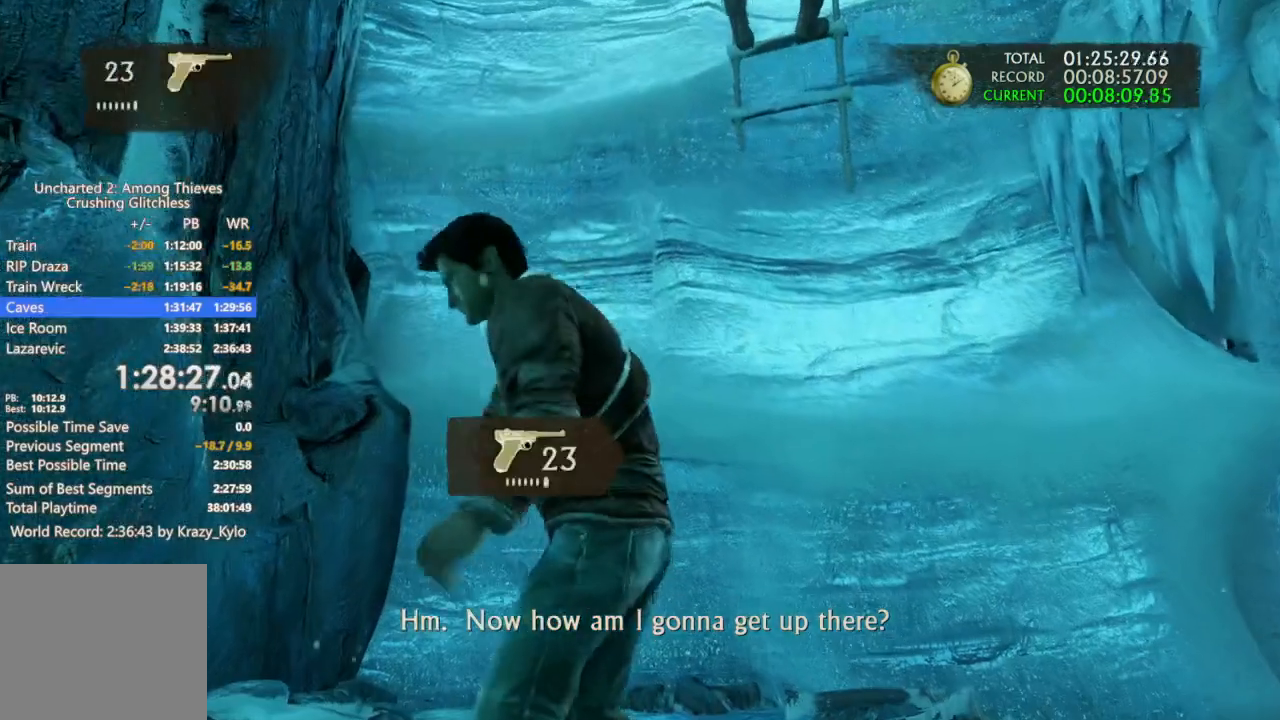
{"buttons": [], "left_stick": "center", "right_stick": "center", "events": [[100, "right_stick", "up"], [267, "R2", "down"], [400, "right_stick", "center"], [433, "R2", "up"]]}
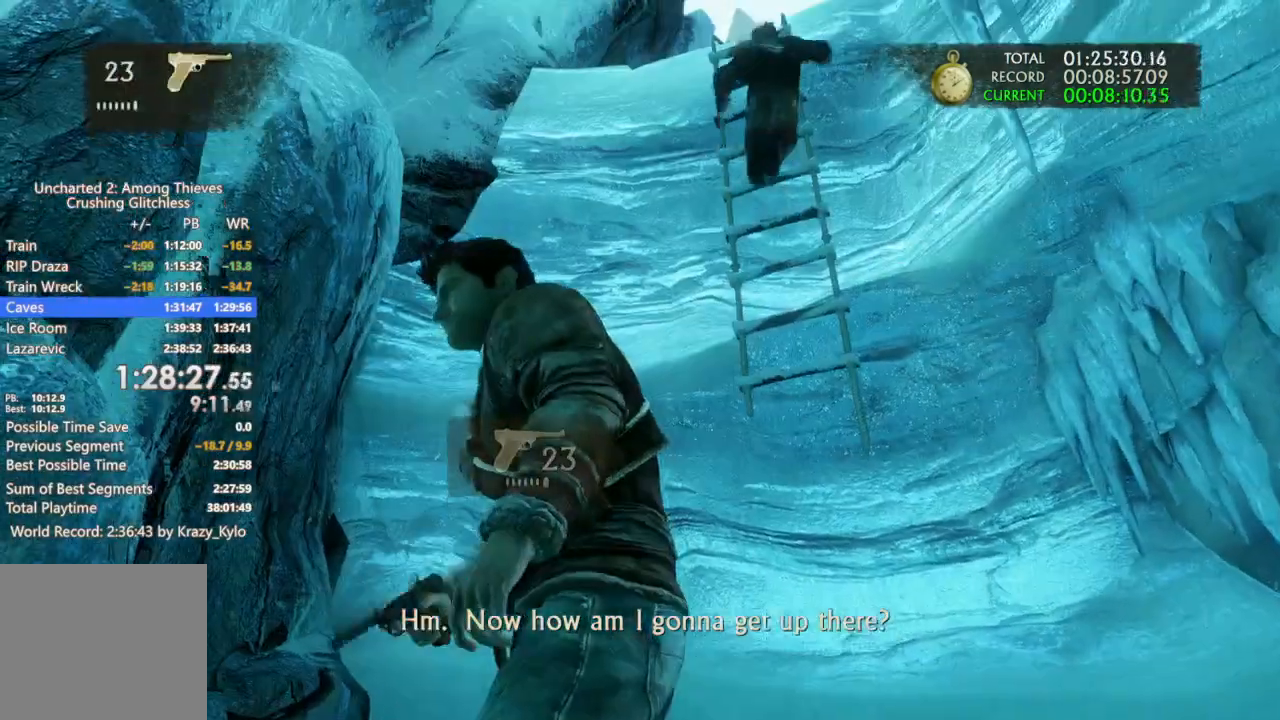
{"buttons": [], "left_stick": "center", "right_stick": "center", "events": []}
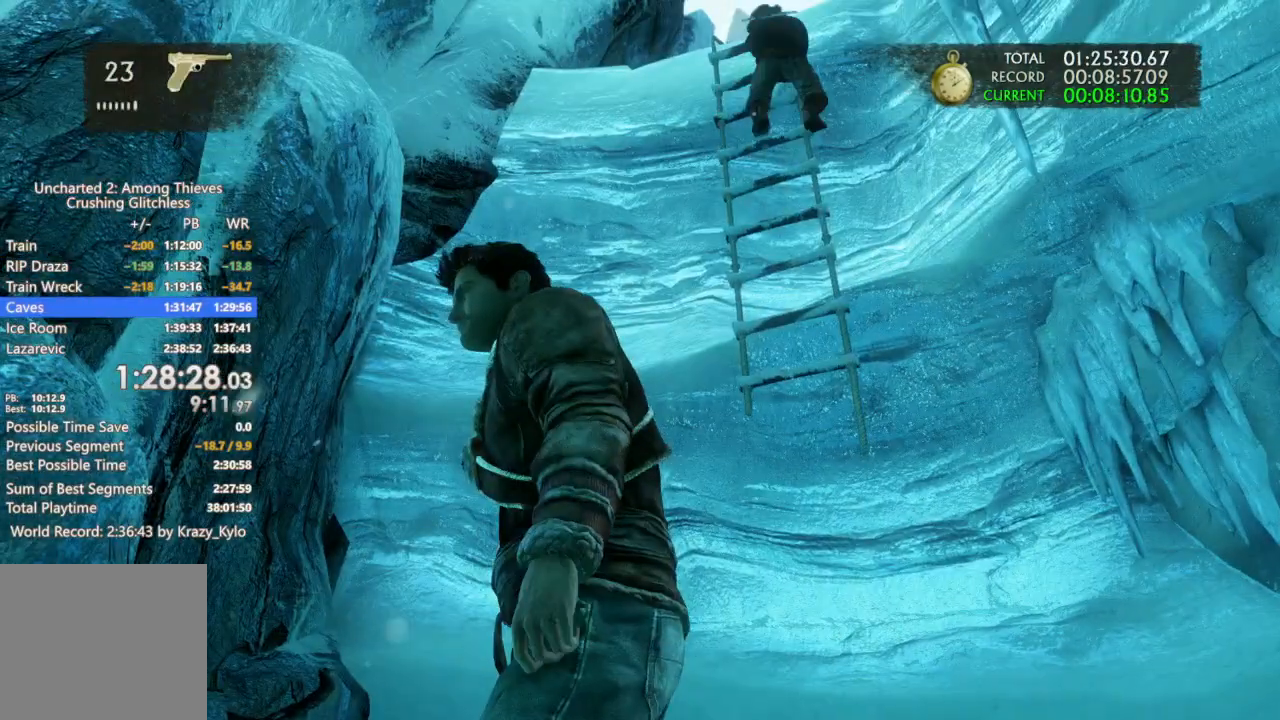
{"buttons": [], "left_stick": "center", "right_stick": "center", "events": []}
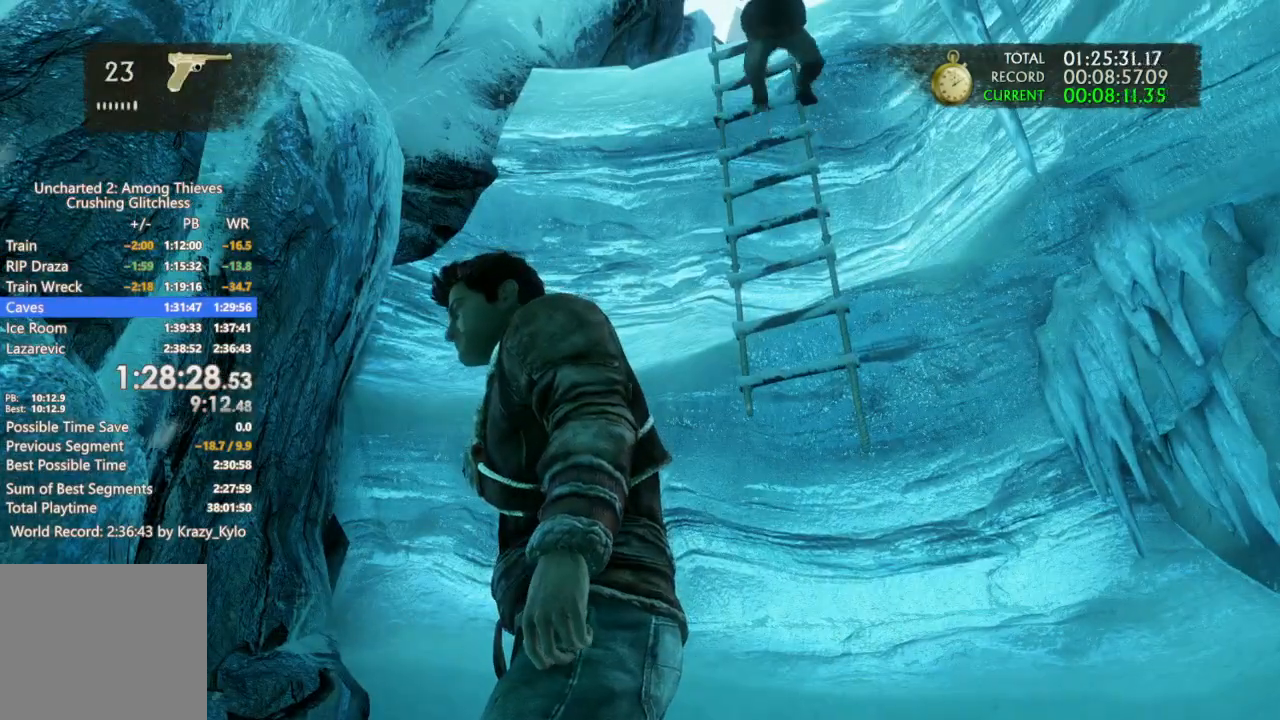
{"buttons": [], "left_stick": "center", "right_stick": "center", "events": []}
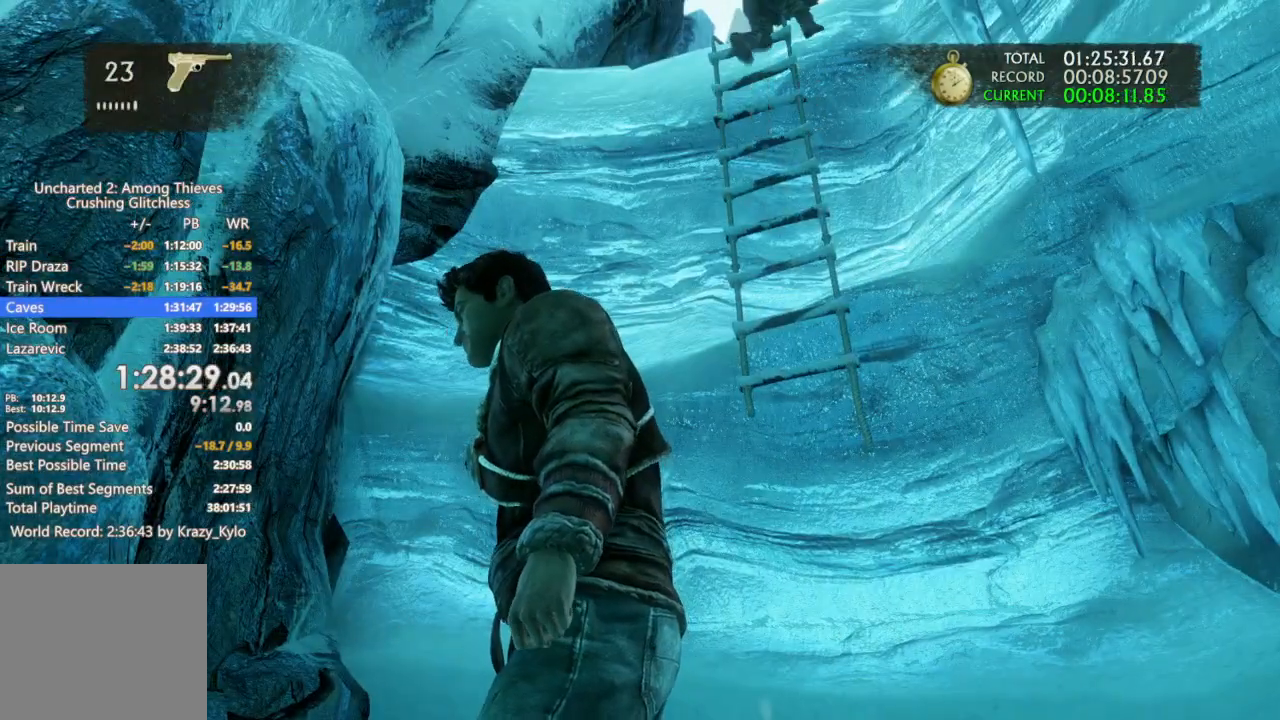
{"buttons": [], "left_stick": "center", "right_stick": "center", "events": []}
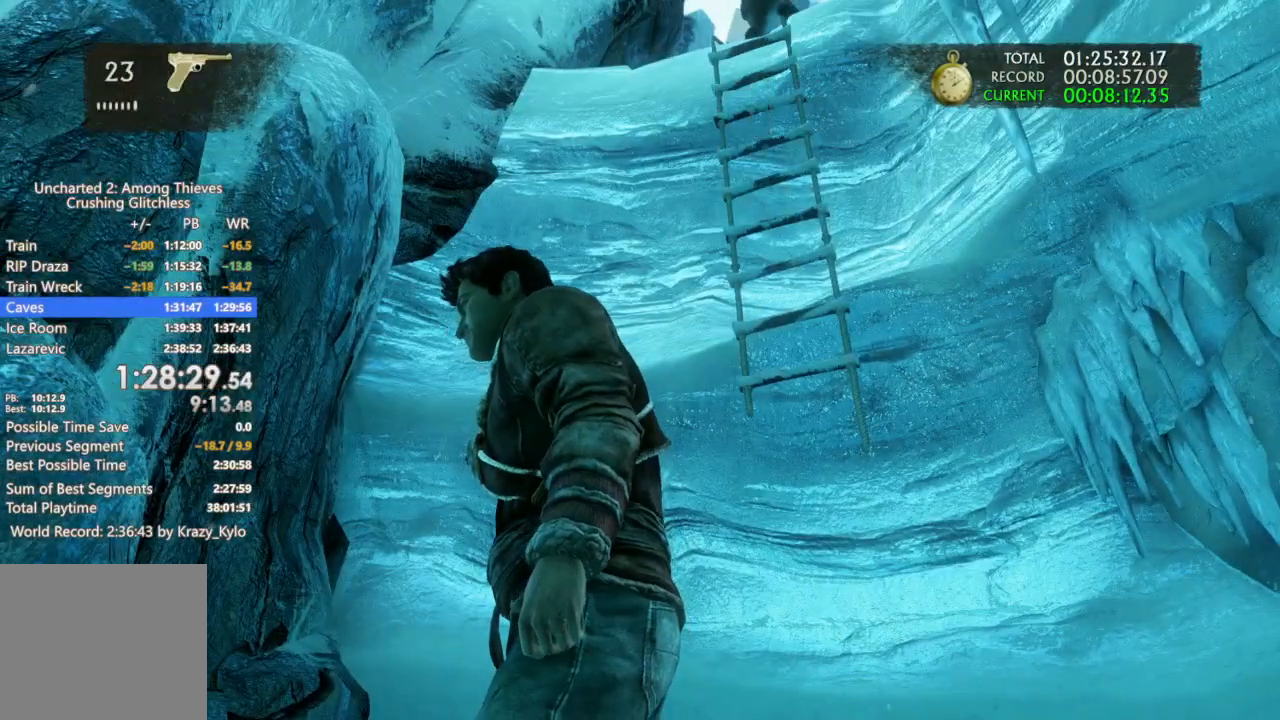
{"buttons": [], "left_stick": "center", "right_stick": "center", "events": []}
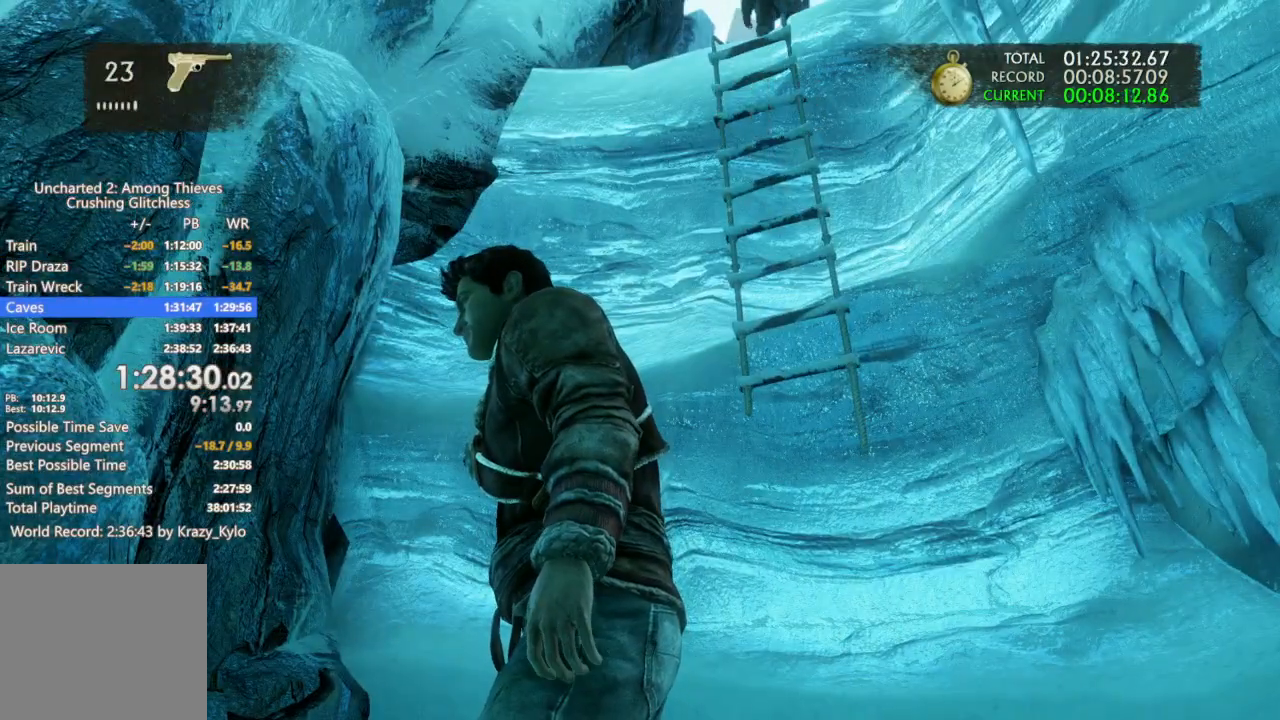
{"buttons": [], "left_stick": "center", "right_stick": "center", "events": []}
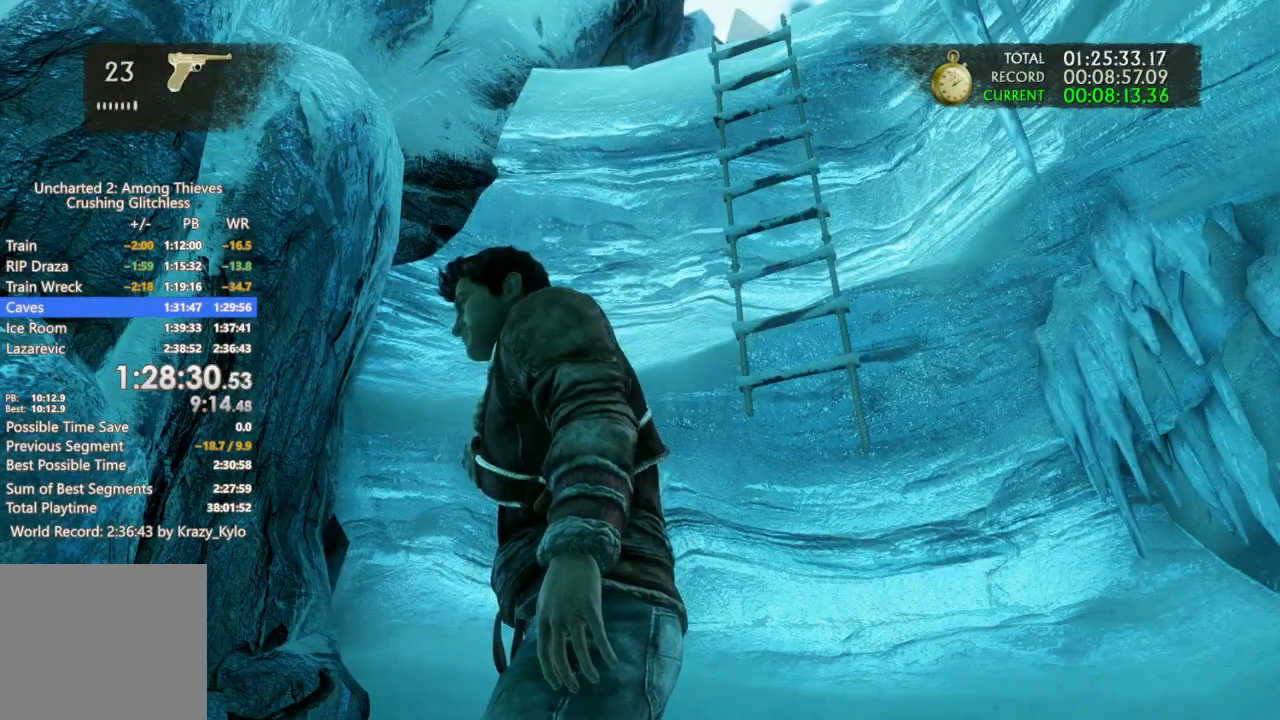
{"buttons": [], "left_stick": "center", "right_stick": "center", "events": []}
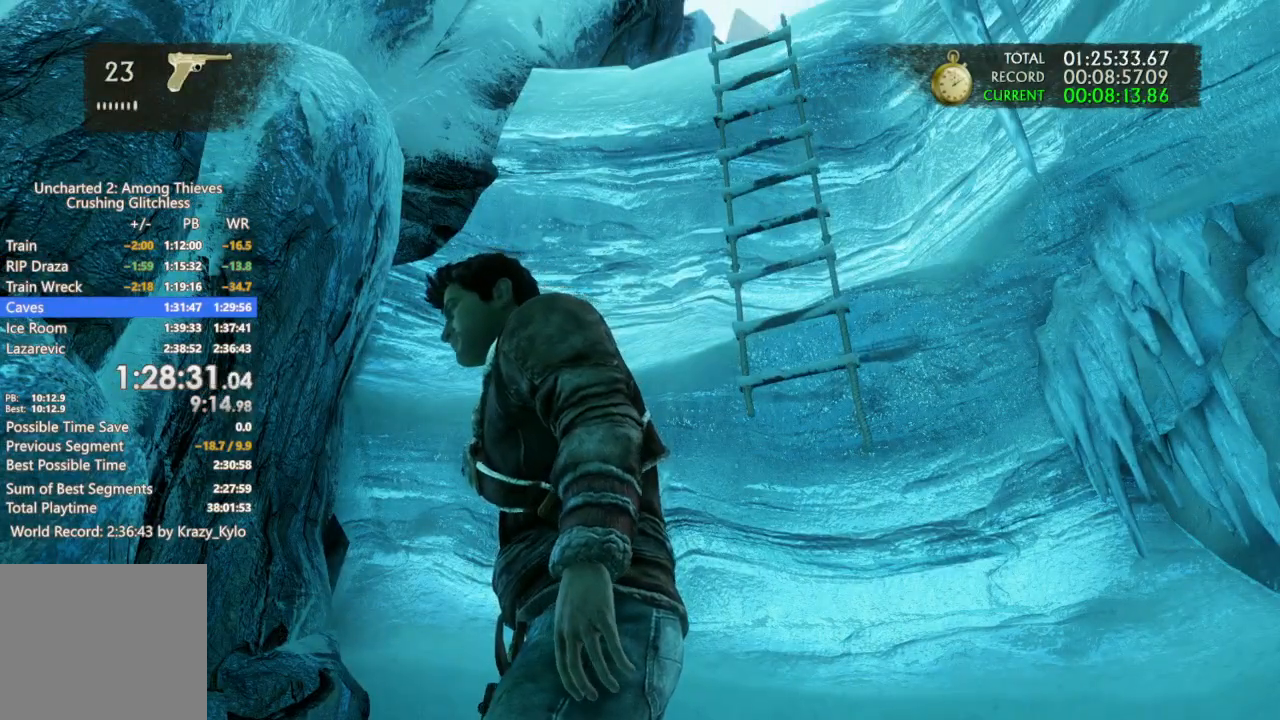
{"buttons": [], "left_stick": "center", "right_stick": "center", "events": []}
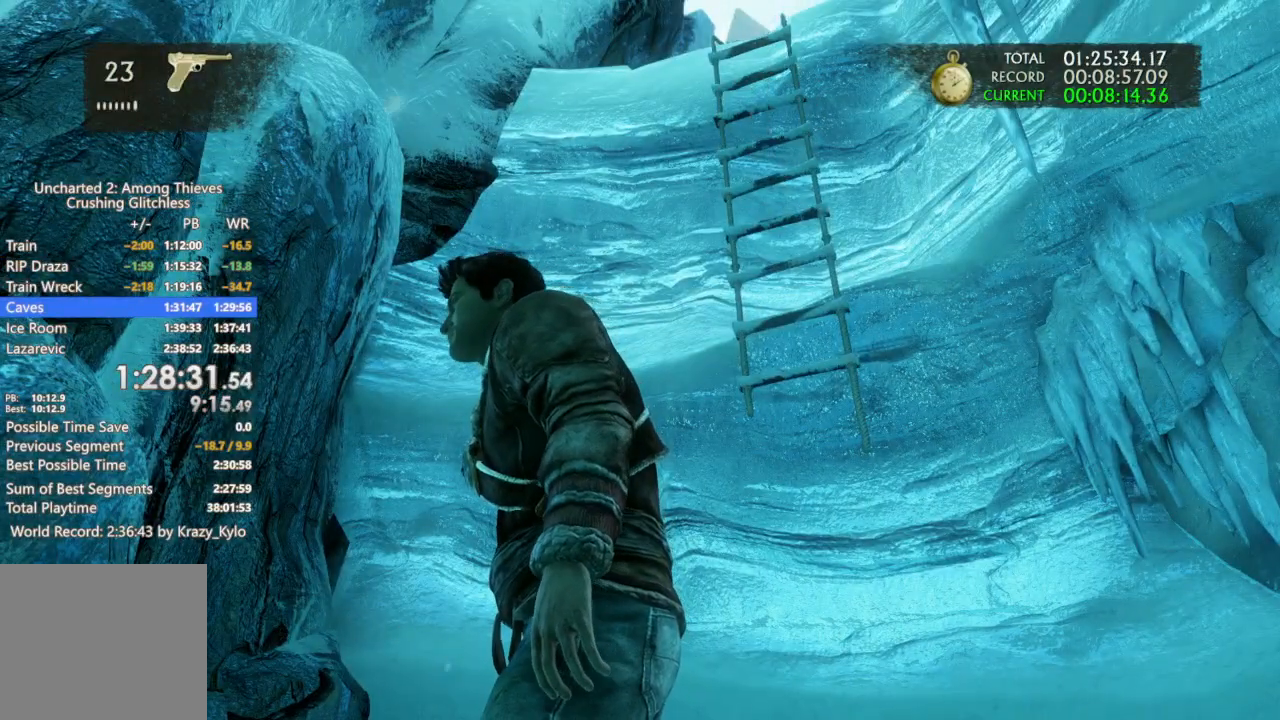
{"buttons": [], "left_stick": "center", "right_stick": "center", "events": []}
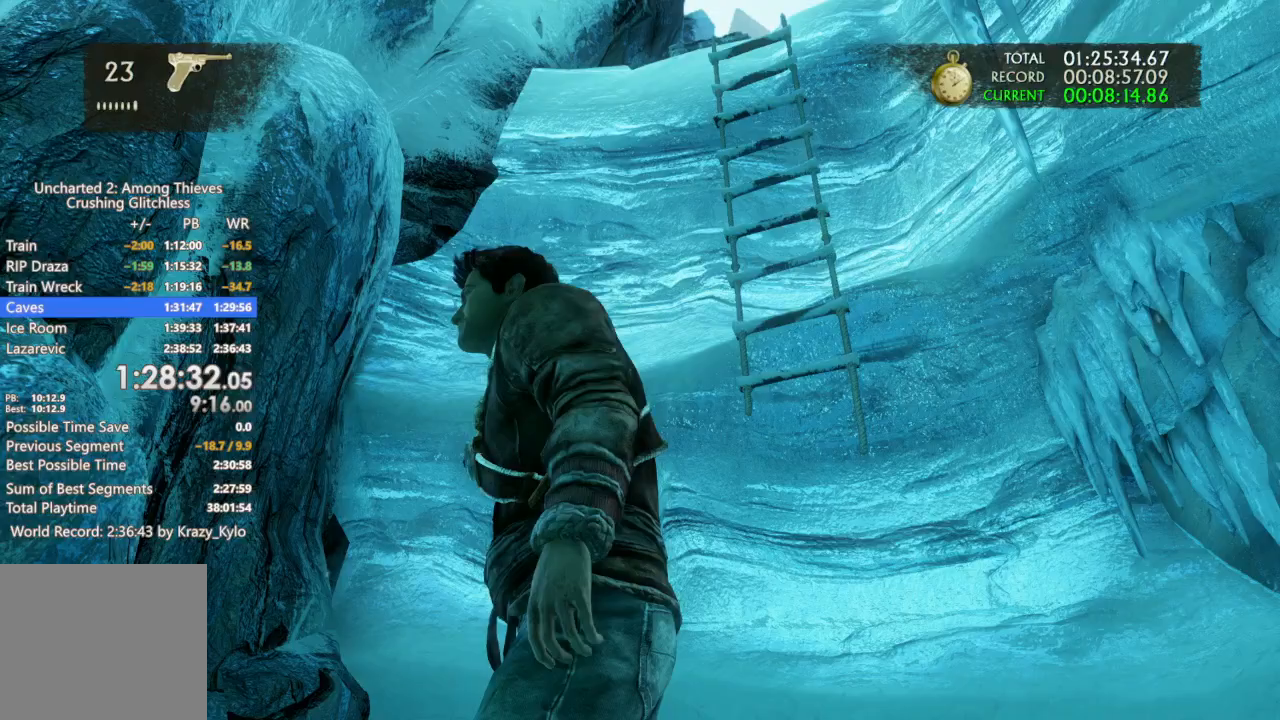
{"buttons": [], "left_stick": "down-right", "right_stick": "down-right", "events": [[167, "right_stick", "down-right"], [400, "left_stick", "down-right"]]}
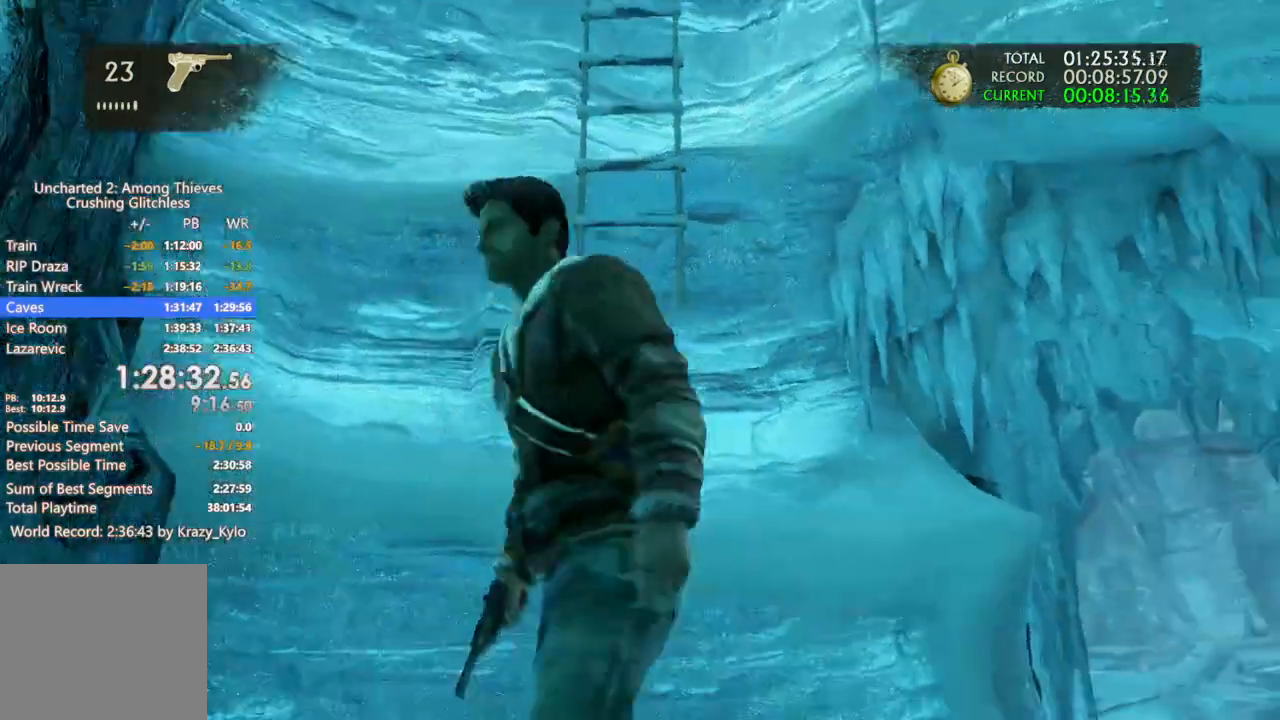
{"buttons": [], "left_stick": "center", "right_stick": "up-left", "events": [[167, "right_stick", "center"], [233, "left_stick", "center"], [400, "right_stick", "up-left"]]}
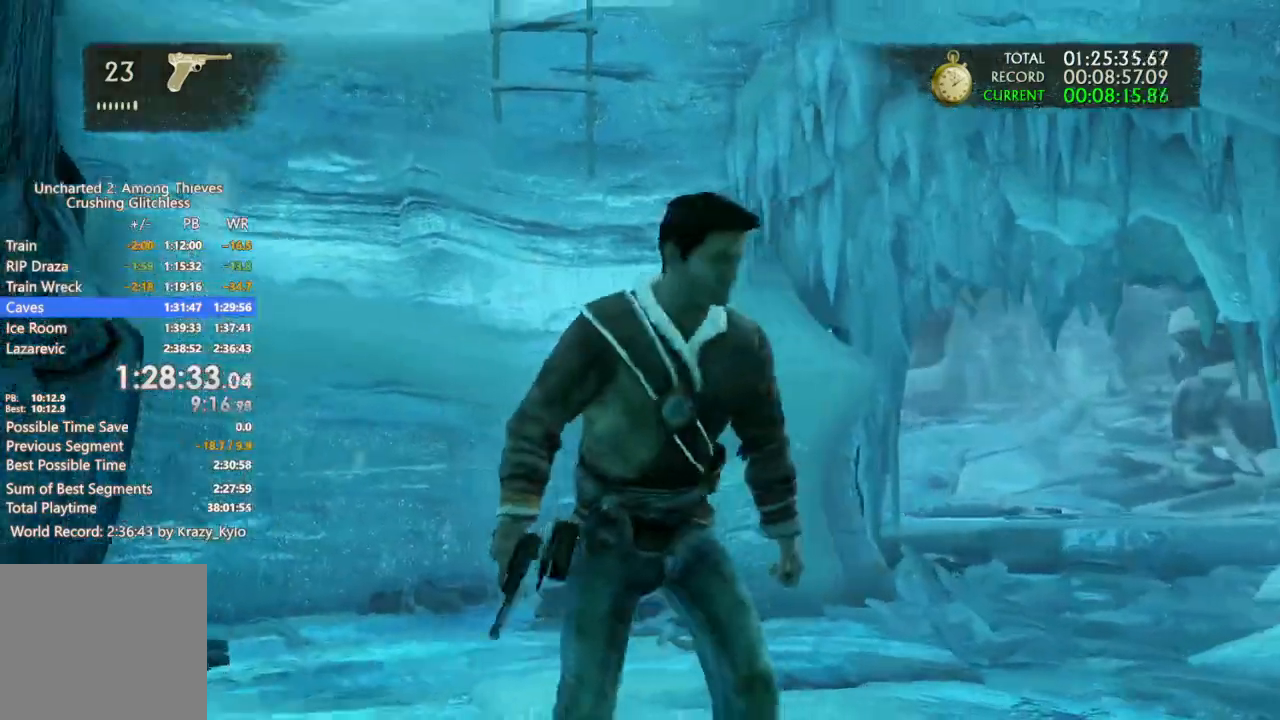
{"buttons": [], "left_stick": "center", "right_stick": "center", "events": [[100, "right_stick", "center"], [200, "left_stick", "up"], [333, "left_stick", "center"]]}
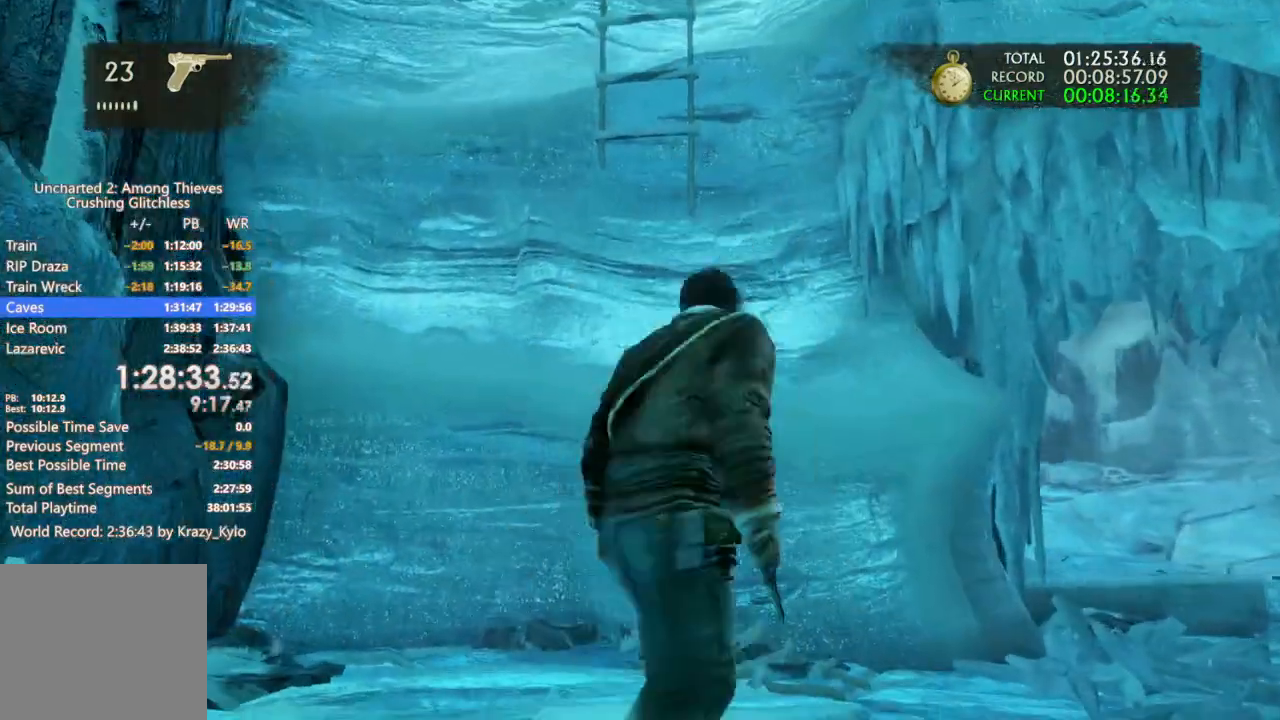
{"buttons": [], "left_stick": "center", "right_stick": "center", "events": [[233, "right_stick", "up-left"], [500, "right_stick", "center"]]}